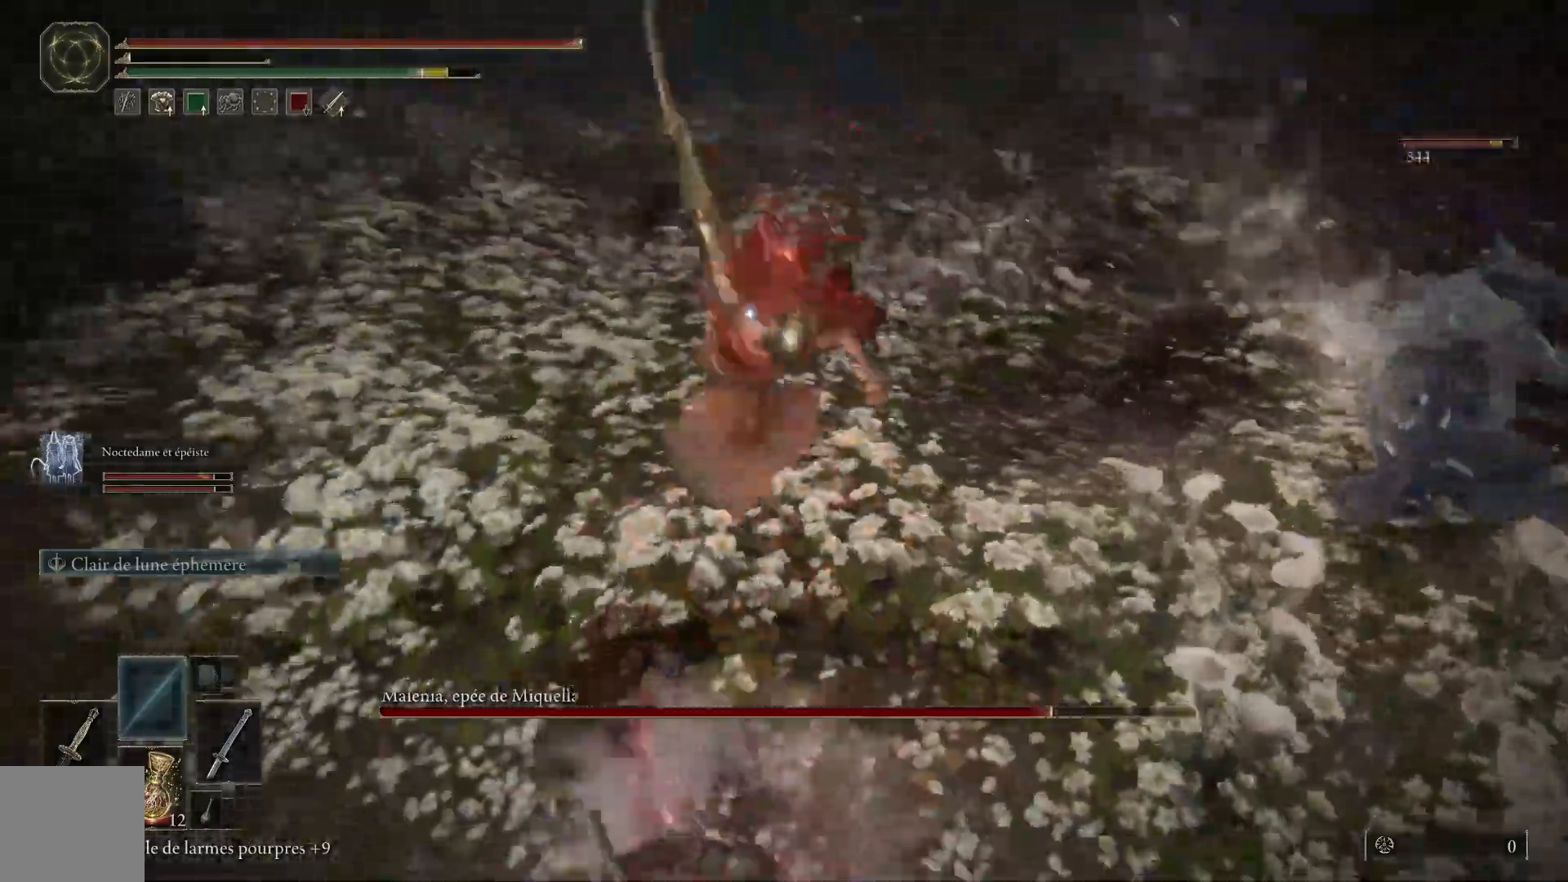
Gameplay with a controller (Xbox layout); each line is a JSON object with the inputs held at the frame after it. "events" lists button and stick changes between this image and that frame as [ms after this image, input, new state], when the widget could be followed in between.
{"buttons": [], "left_stick": "up-right", "right_stick": "center", "events": [[67, "B", "up"]]}
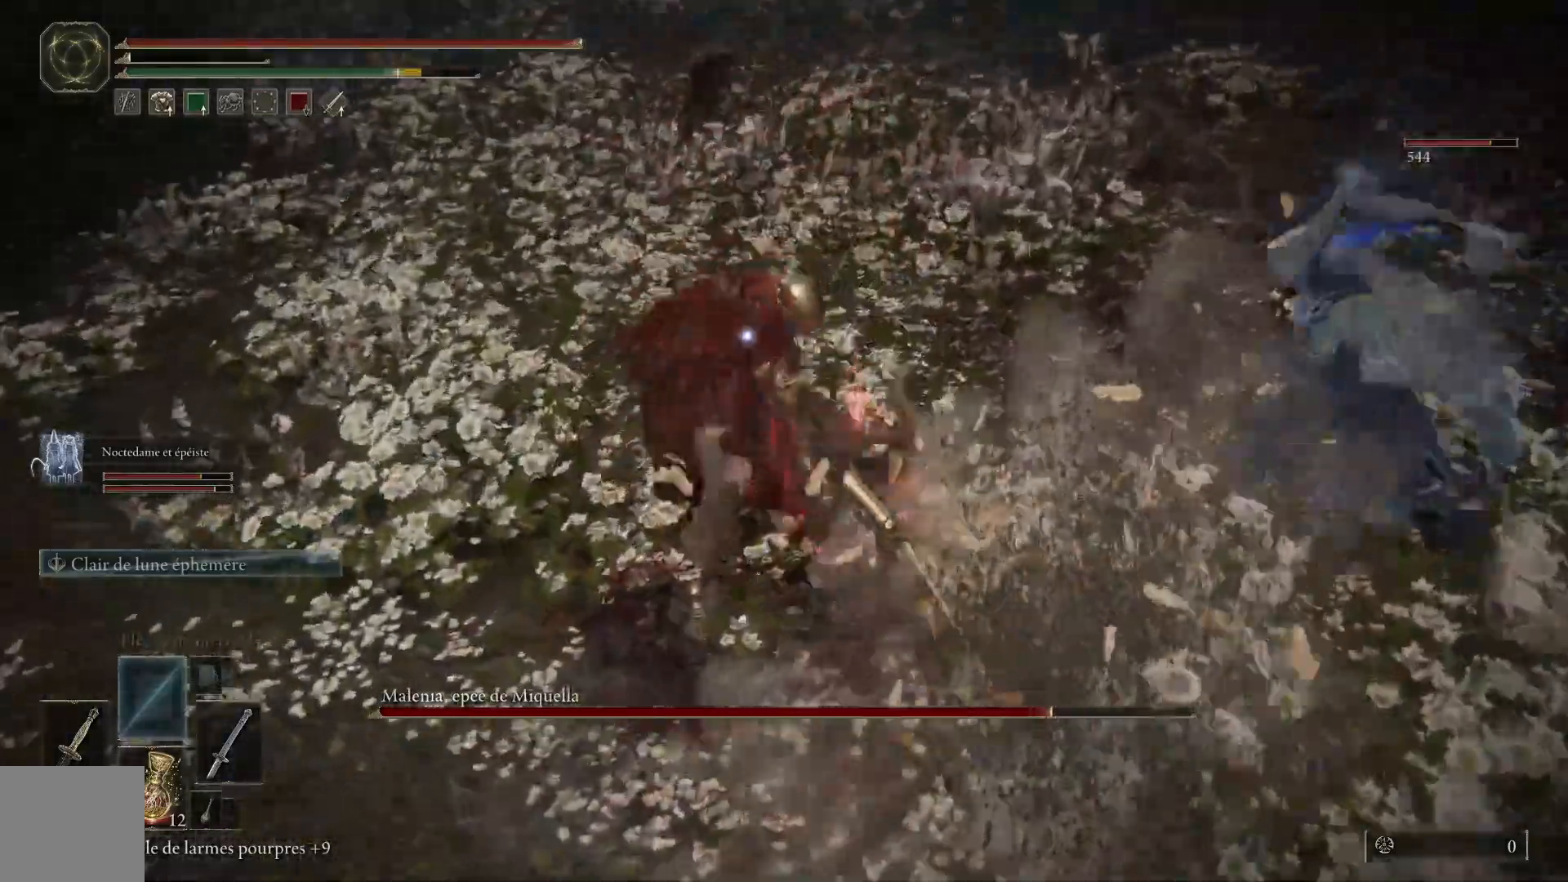
{"buttons": ["L1"], "left_stick": "up", "right_stick": "center", "events": [[233, "left_stick", "up"], [267, "L1", "down"], [367, "L1", "up"], [433, "L1", "down"]]}
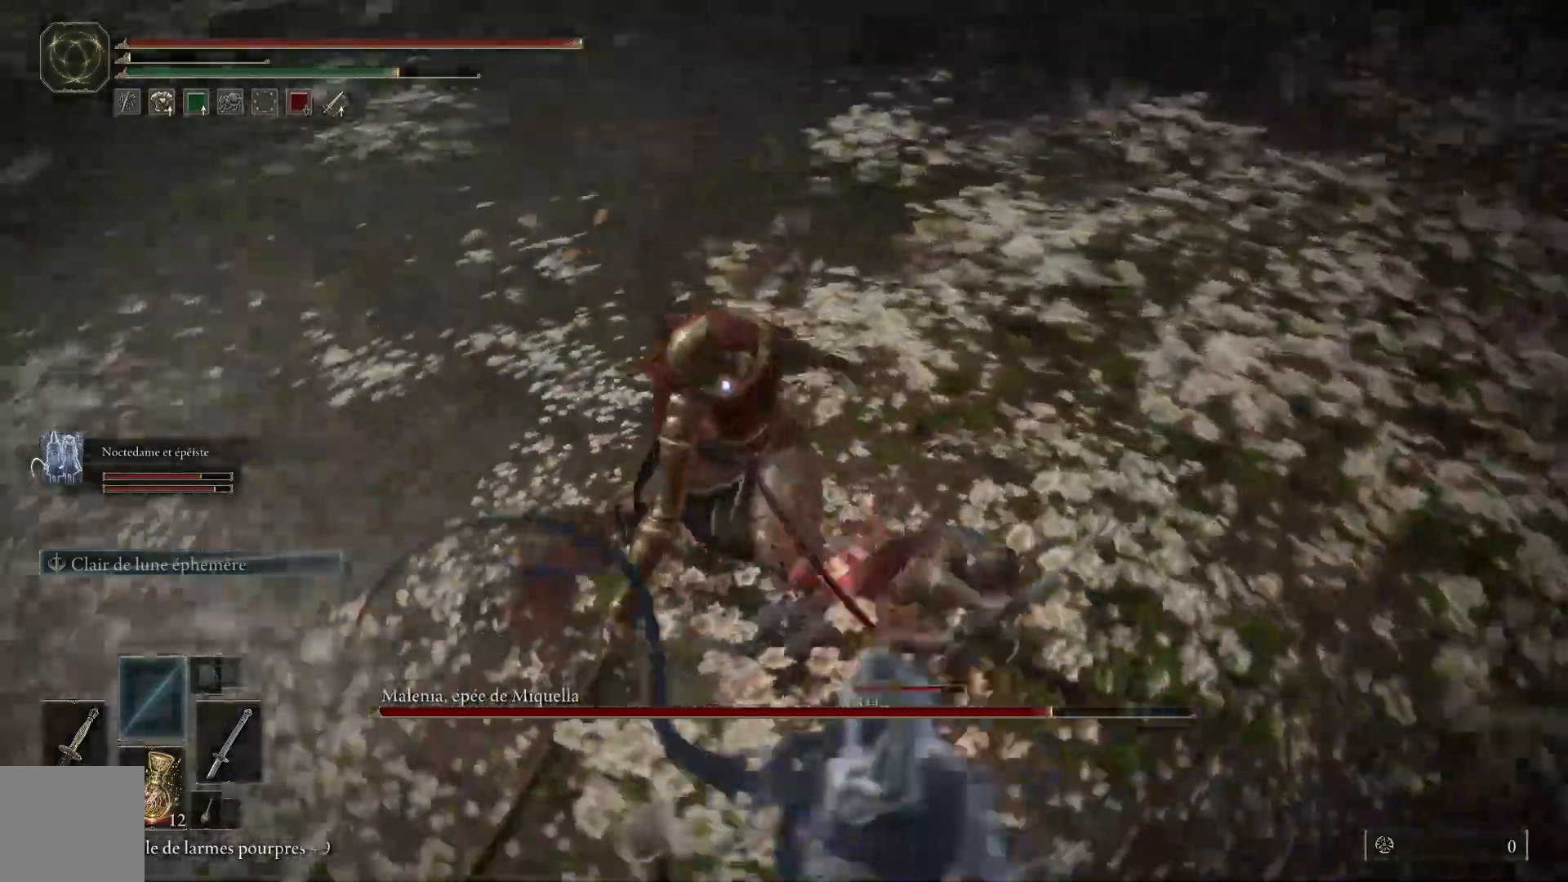
{"buttons": [], "left_stick": "up", "right_stick": "center", "events": [[50, "L1", "up"], [117, "L1", "down"], [250, "L1", "up"], [300, "L1", "down"], [450, "L1", "up"]]}
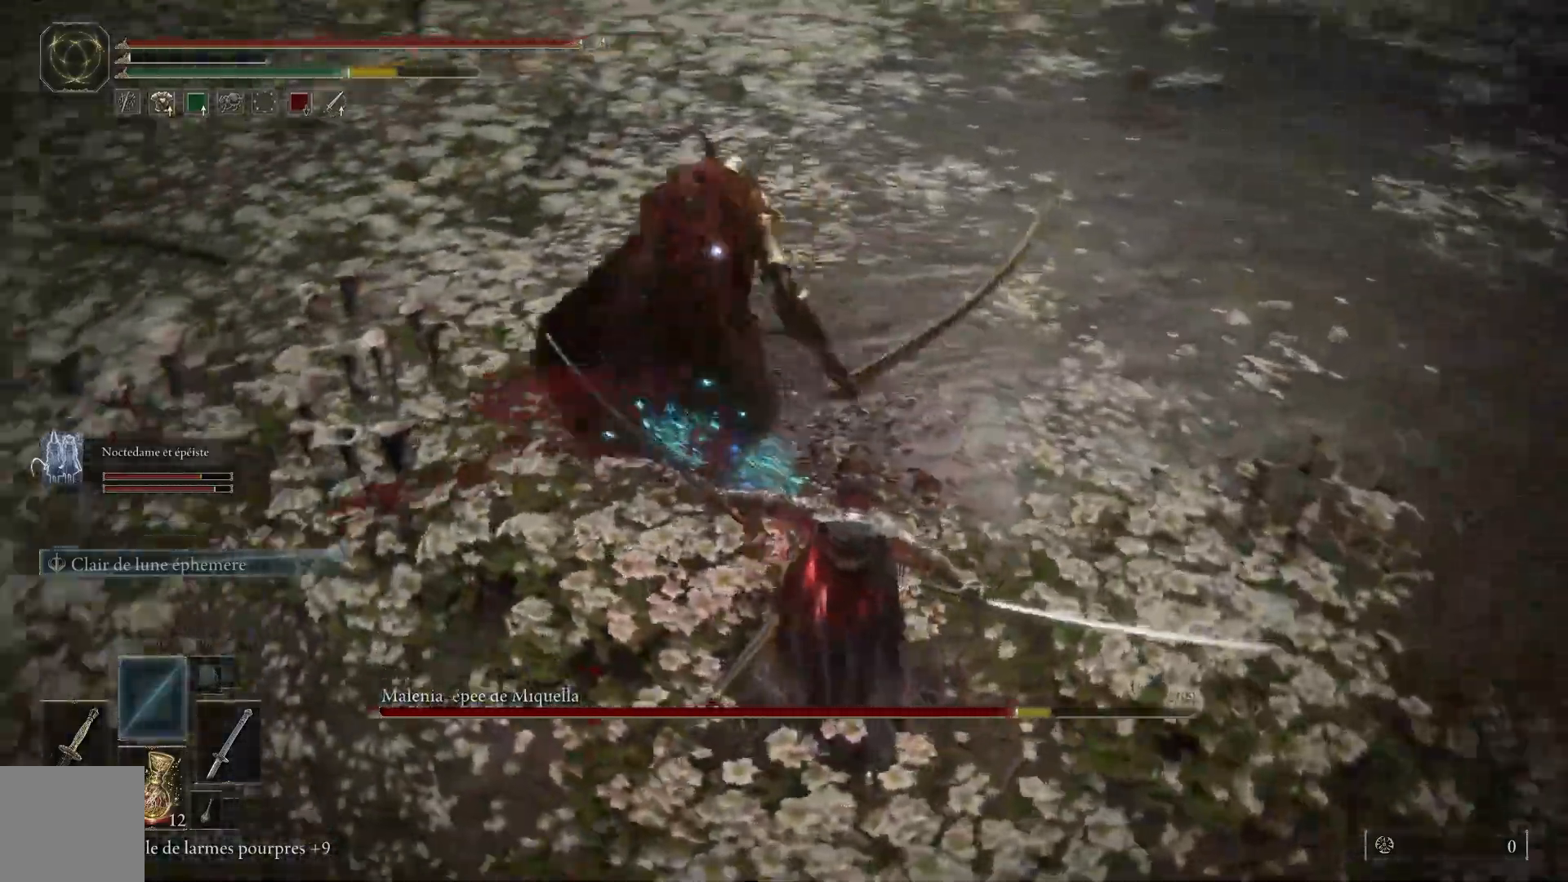
{"buttons": ["L1"], "left_stick": "up", "right_stick": "center", "events": [[17, "L1", "down"], [150, "L1", "up"], [217, "L1", "down"], [367, "L1", "up"], [433, "L1", "down"]]}
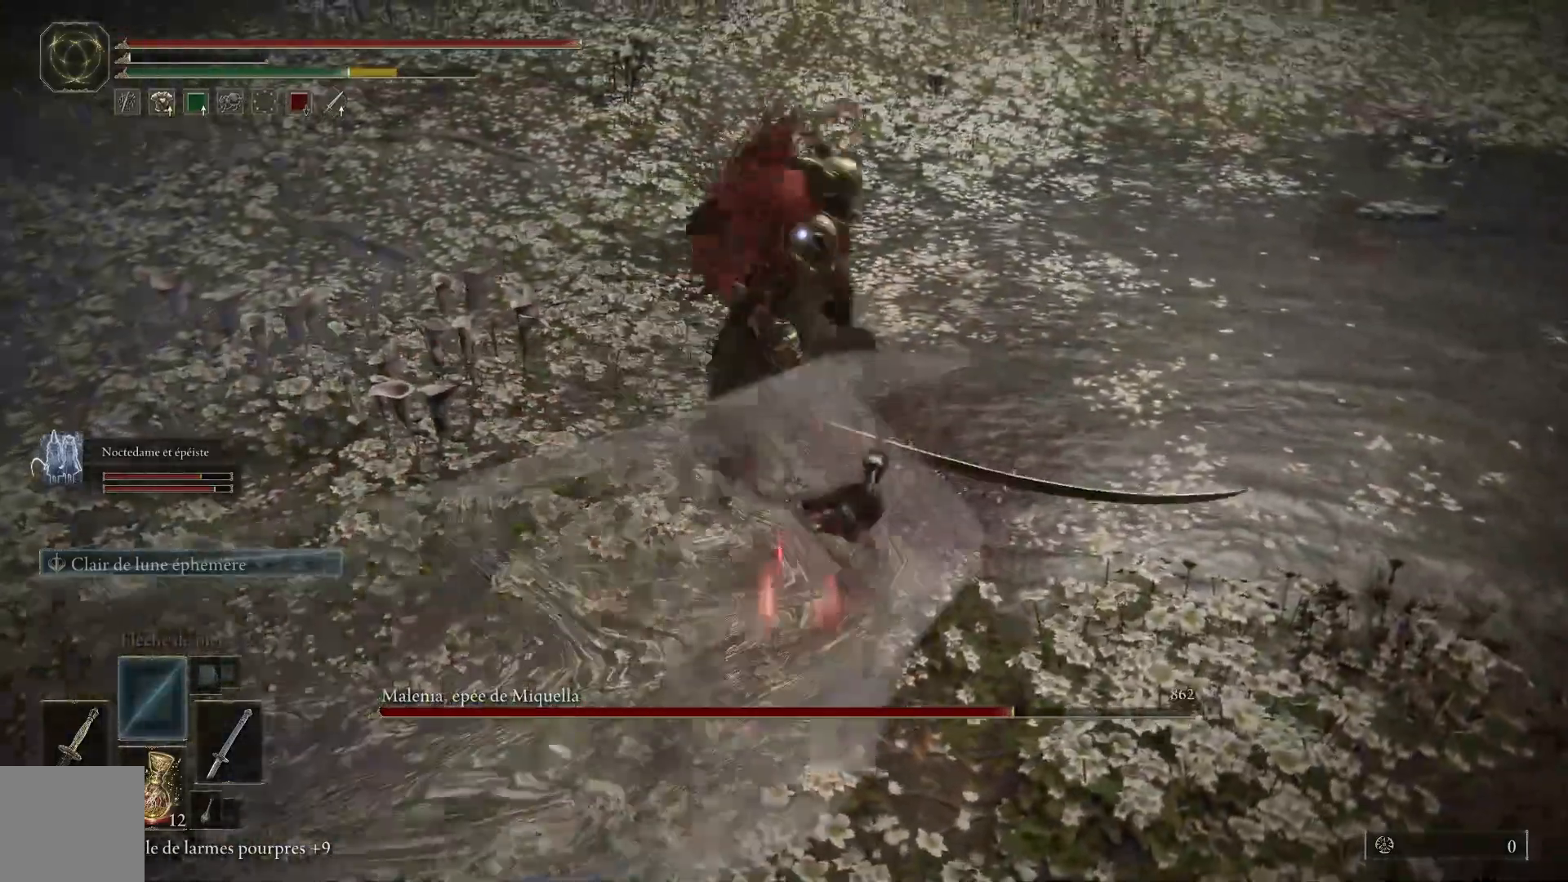
{"buttons": [], "left_stick": "up", "right_stick": "center", "events": [[50, "L1", "up"], [133, "L1", "down"], [267, "L1", "up"], [333, "L1", "down"], [483, "L1", "up"]]}
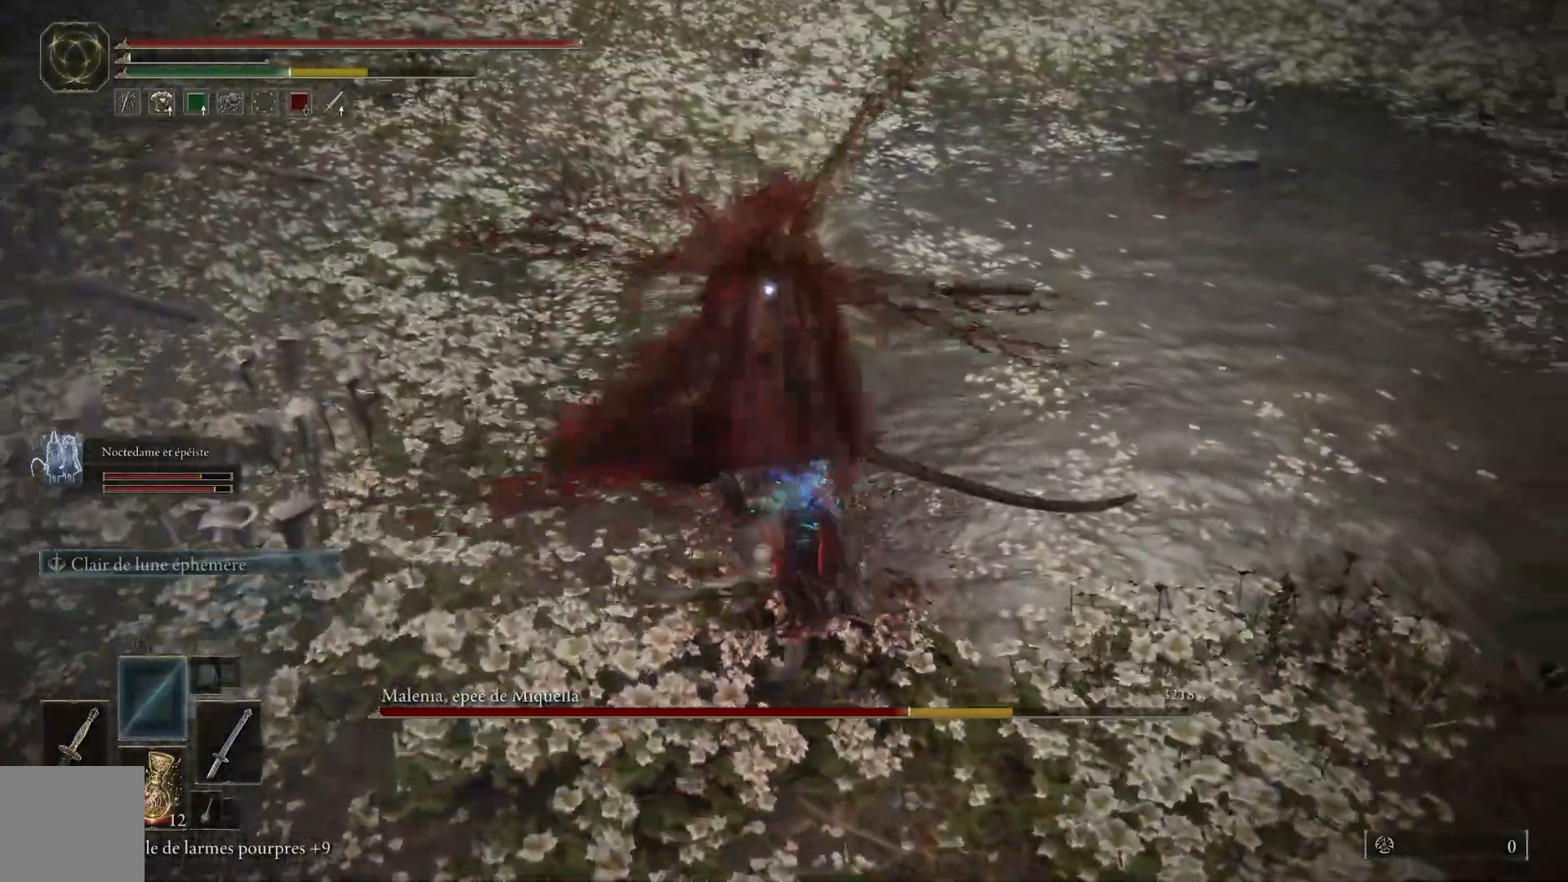
{"buttons": ["L1"], "left_stick": "up", "right_stick": "center", "events": [[50, "L1", "down"], [183, "L1", "up"], [233, "L1", "down"], [383, "L1", "up"], [467, "L1", "down"]]}
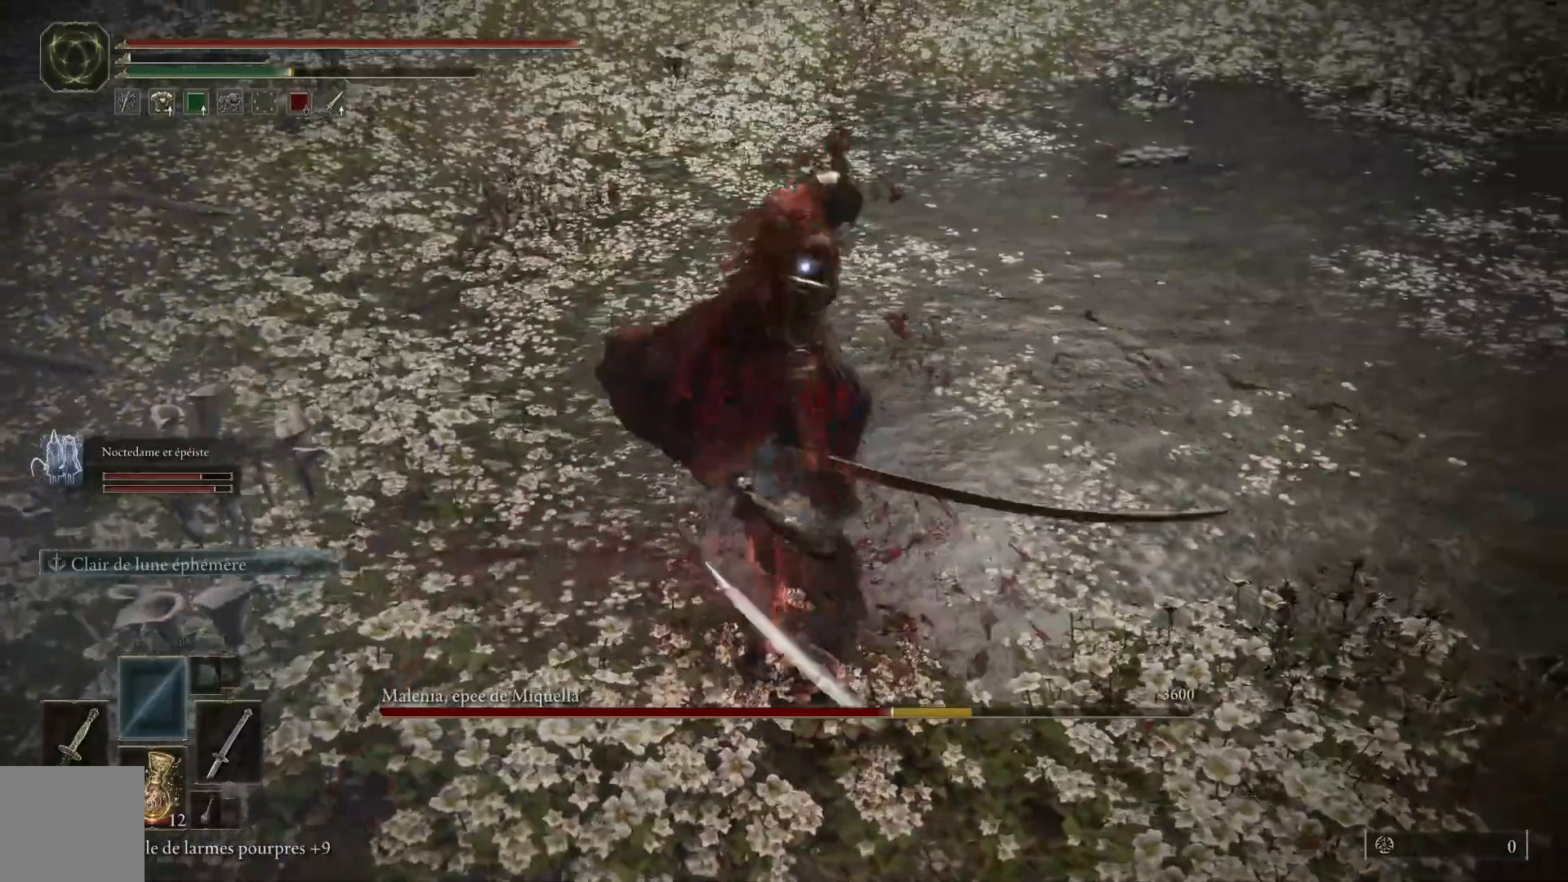
{"buttons": ["L1"], "left_stick": "up", "right_stick": "center", "events": [[100, "L1", "up"], [167, "L1", "down"], [317, "L1", "up"], [383, "L1", "down"]]}
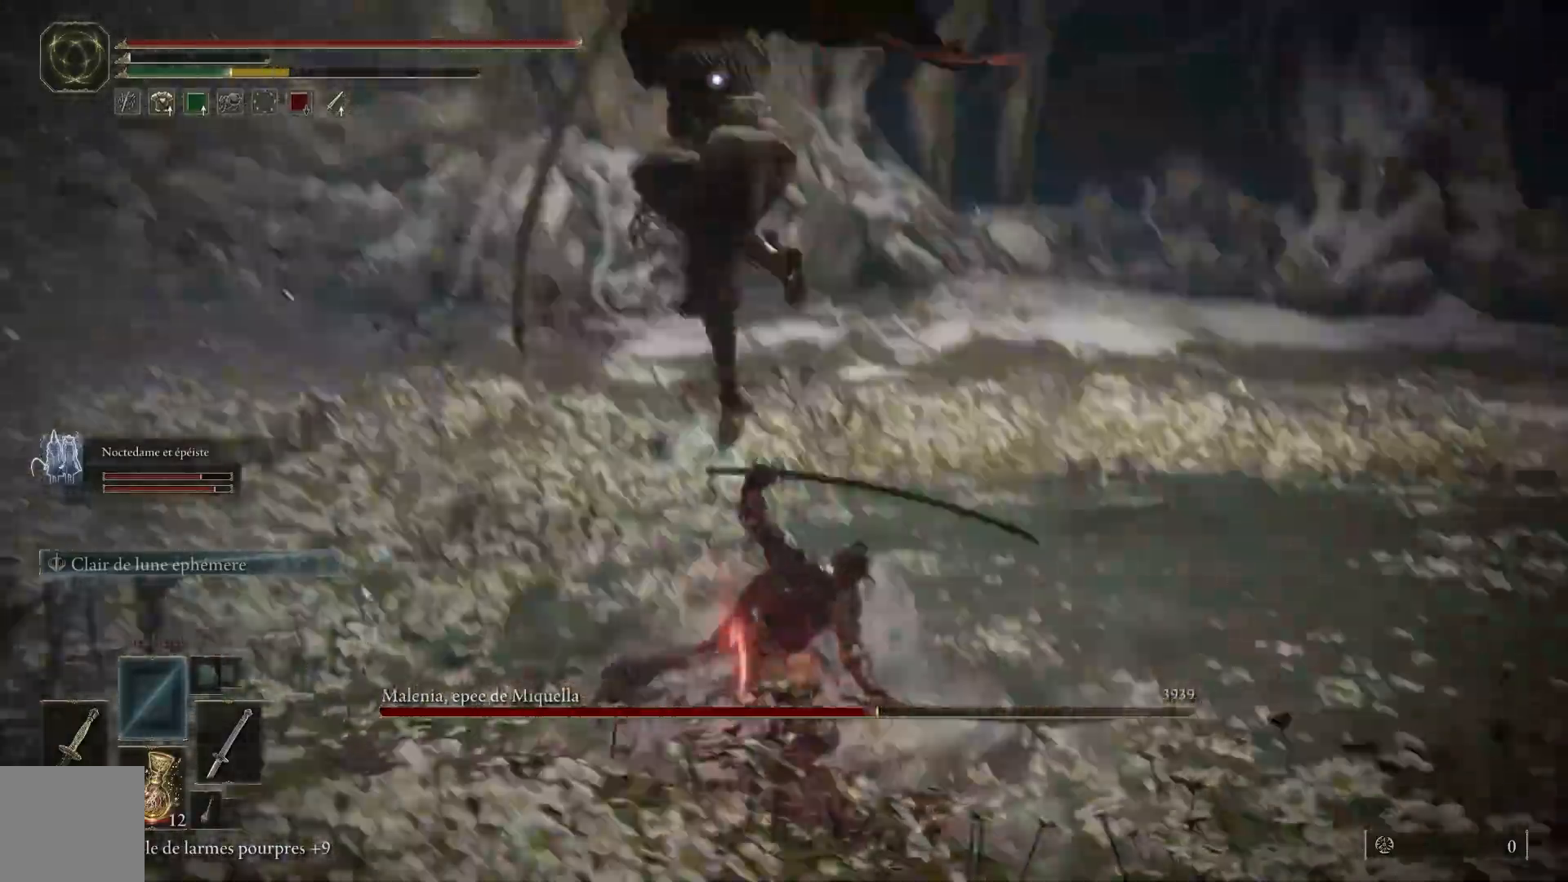
{"buttons": ["B"], "left_stick": "up", "right_stick": "center", "events": [[17, "L1", "up"], [67, "L1", "down"], [233, "L1", "up"], [417, "B", "down"]]}
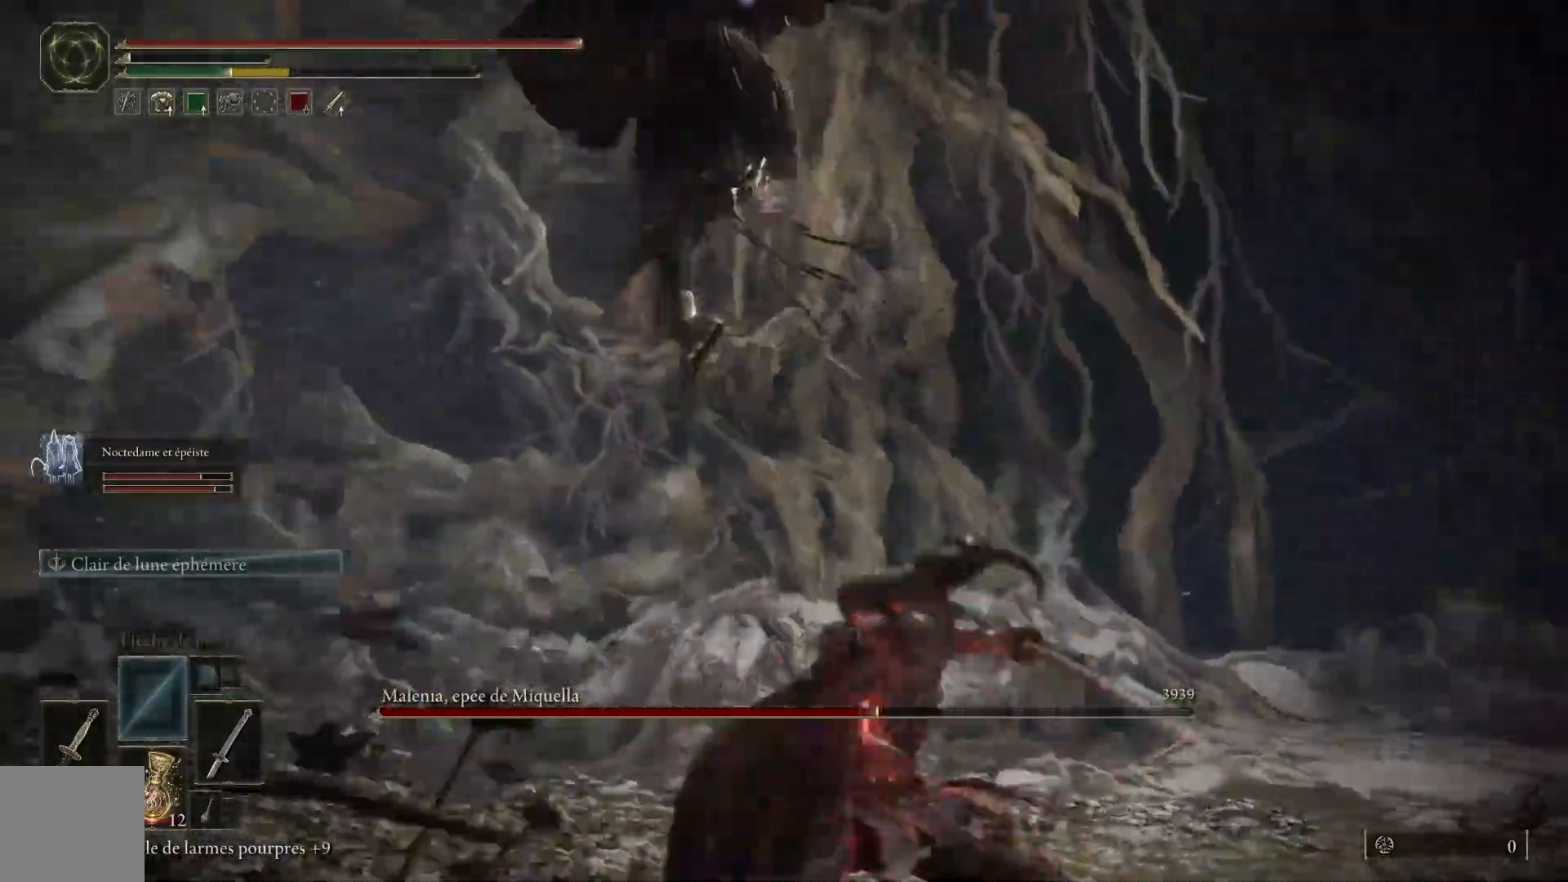
{"buttons": [], "left_stick": "up", "right_stick": "center", "events": [[50, "B", "up"], [350, "B", "down"], [500, "B", "up"]]}
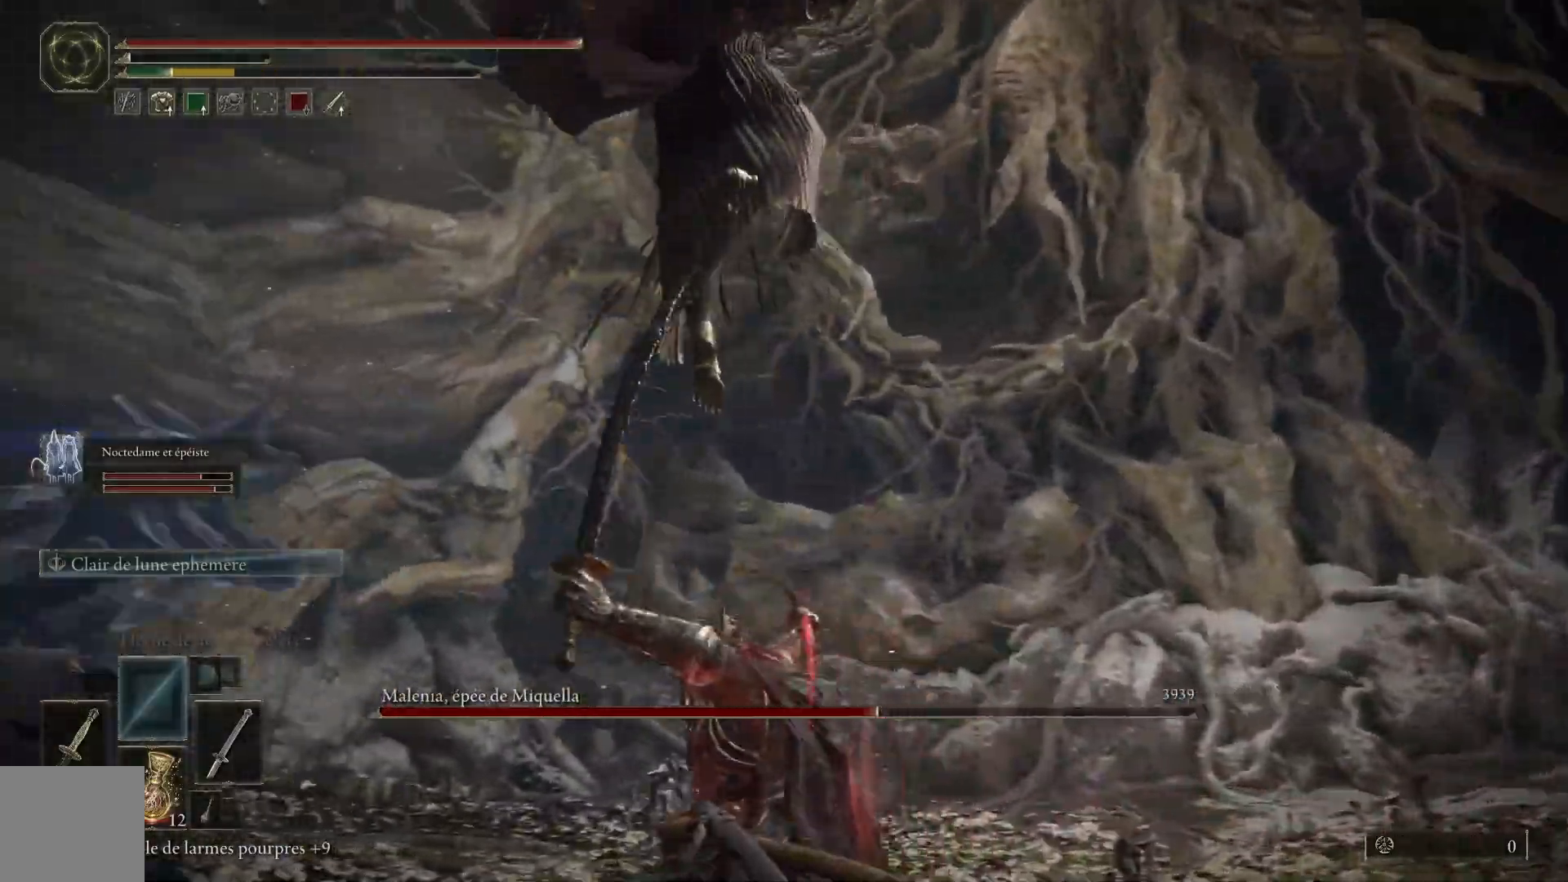
{"buttons": ["B"], "left_stick": "up", "right_stick": "center", "events": [[200, "B", "down"], [317, "B", "up"], [433, "B", "down"]]}